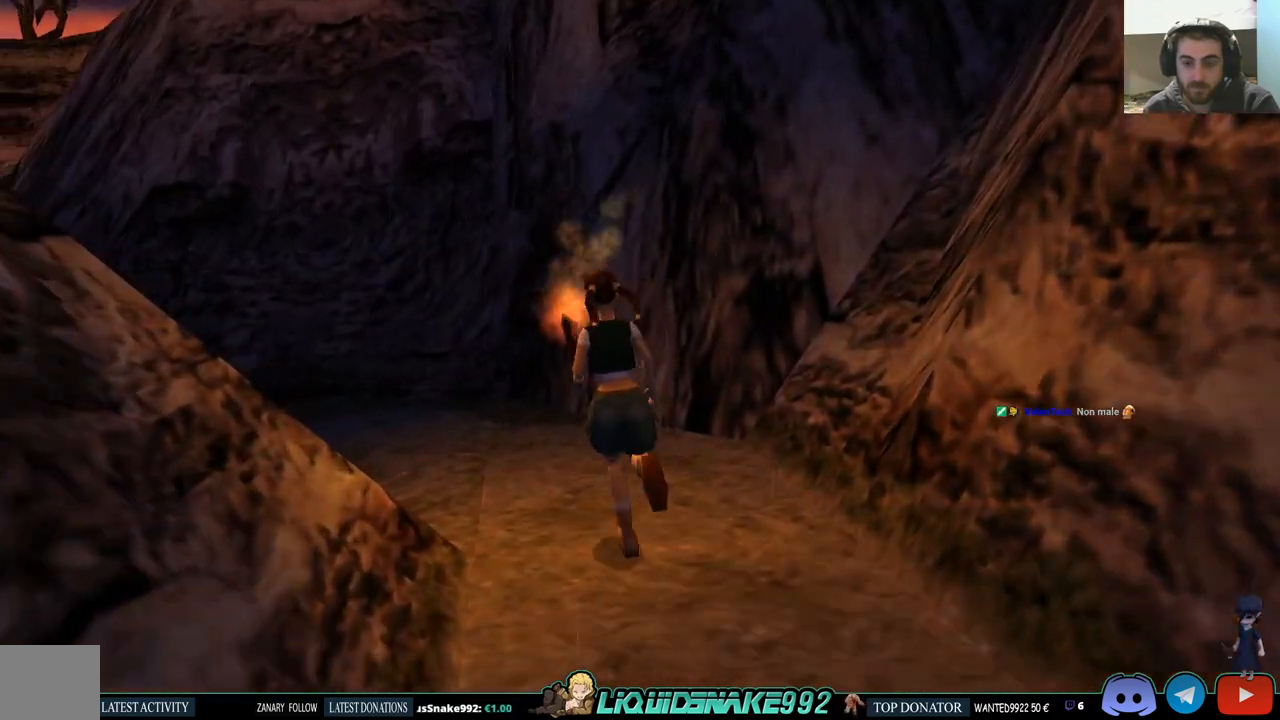
Gameplay with a controller (PlayStation layout); each line is a JSON object with the inputs held at the frame after it. "events" lists button and stick changes between this image and that frame as [ms after this image, input, new state], when the widget could be followed in between.
{"buttons": ["DPAD_UP"], "left_stick": "center", "right_stick": "center", "events": [[350, "DPAD_LEFT", "up"]]}
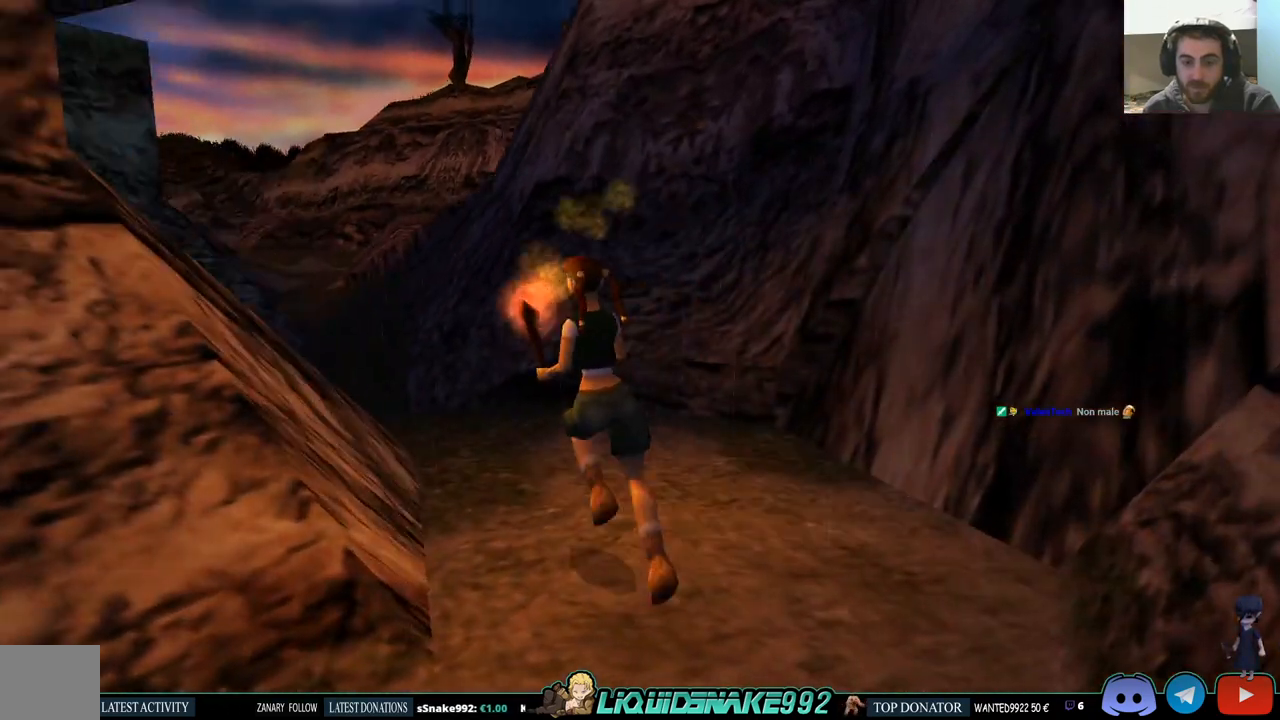
{"buttons": ["DPAD_LEFT"], "left_stick": "center", "right_stick": "center", "events": [[50, "SQUARE", "down"], [417, "SQUARE", "up"], [483, "DPAD_LEFT", "down"], [500, "DPAD_UP", "up"]]}
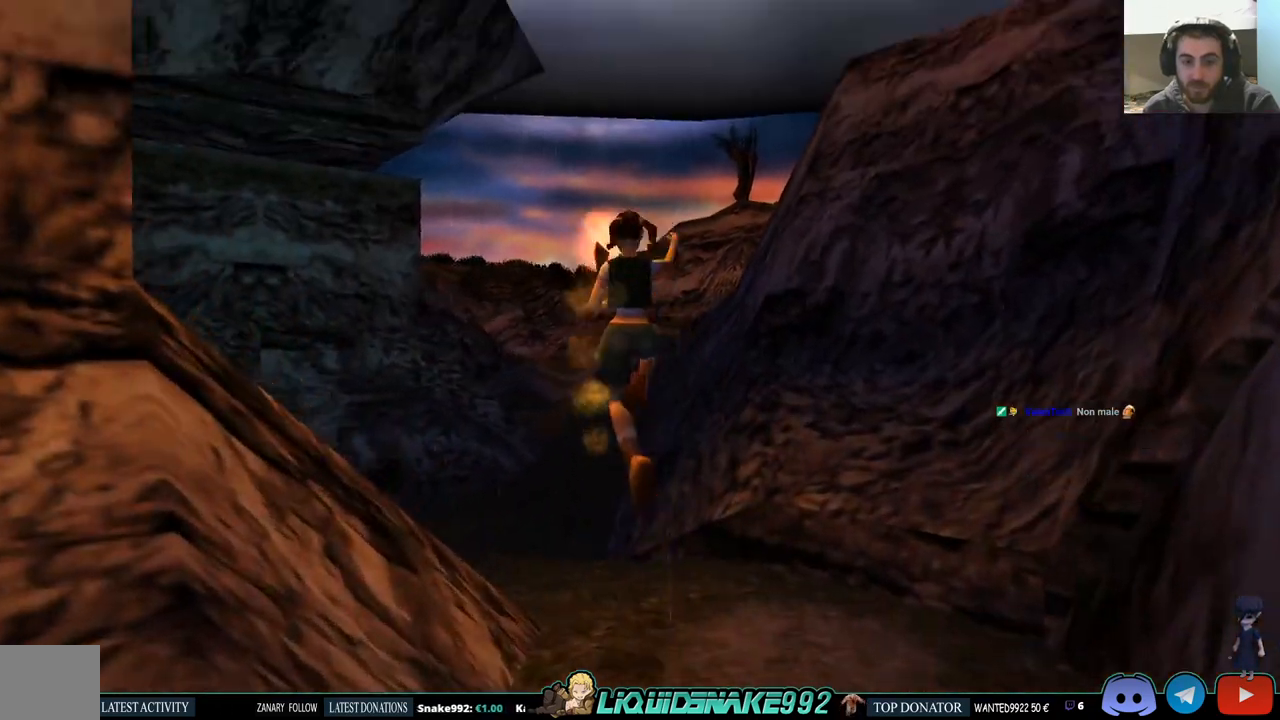
{"buttons": ["DPAD_UP", "DPAD_LEFT"], "left_stick": "center", "right_stick": "center", "events": [[300, "DPAD_UP", "down"]]}
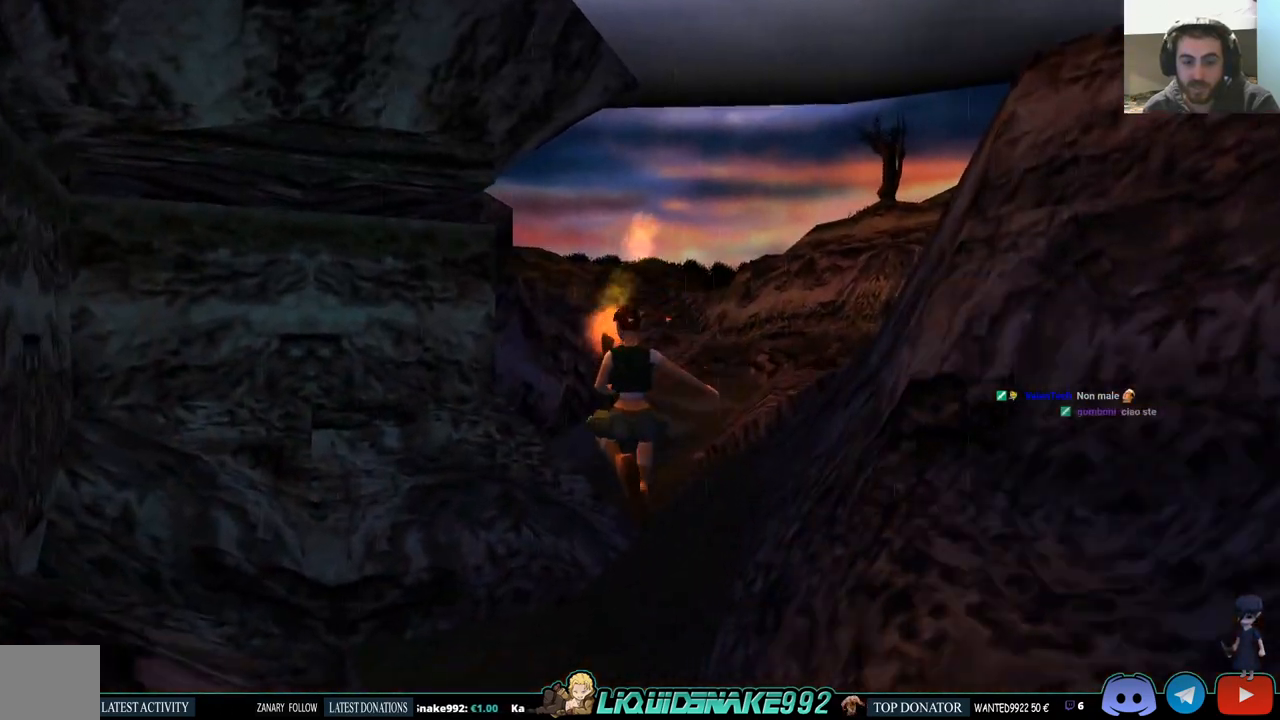
{"buttons": ["DPAD_UP", "DPAD_RIGHT"], "left_stick": "center", "right_stick": "center", "events": [[133, "DPAD_LEFT", "up"], [250, "DPAD_RIGHT", "down"]]}
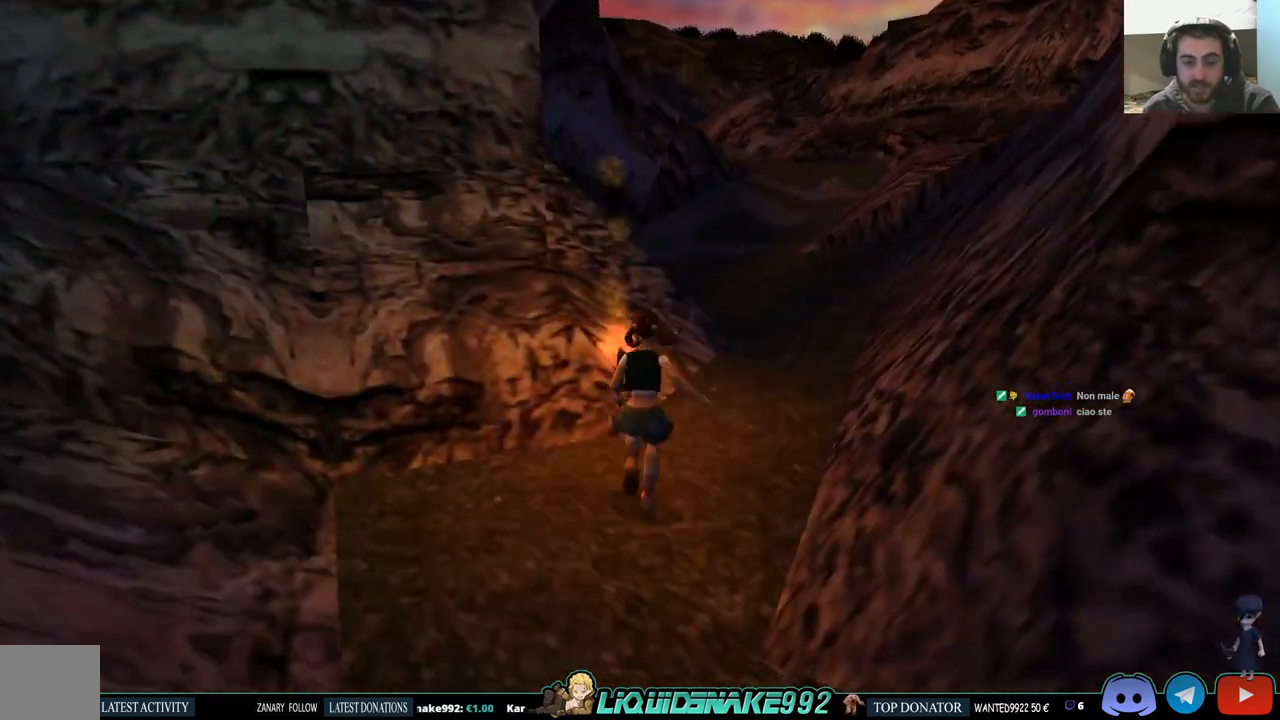
{"buttons": ["SQUARE", "DPAD_UP"], "left_stick": "center", "right_stick": "center", "events": [[83, "SQUARE", "down"], [150, "DPAD_RIGHT", "up"]]}
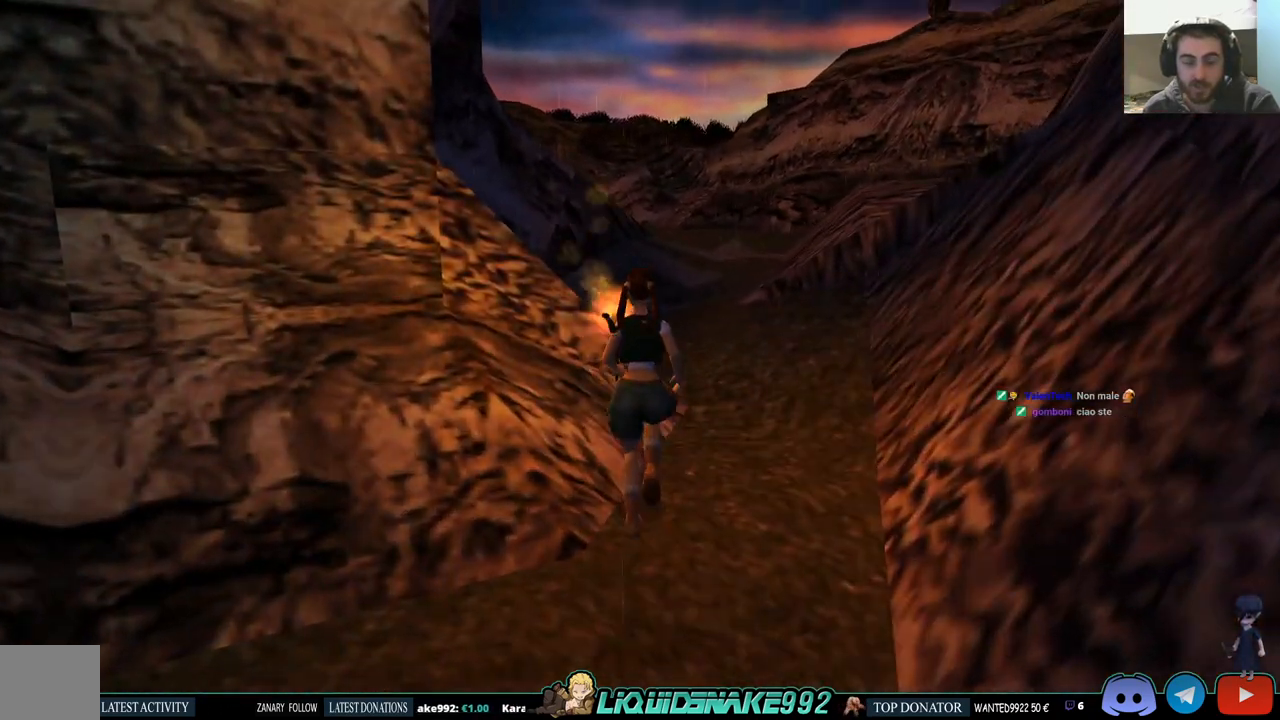
{"buttons": ["DPAD_UP"], "left_stick": "center", "right_stick": "center", "events": [[367, "SQUARE", "up"]]}
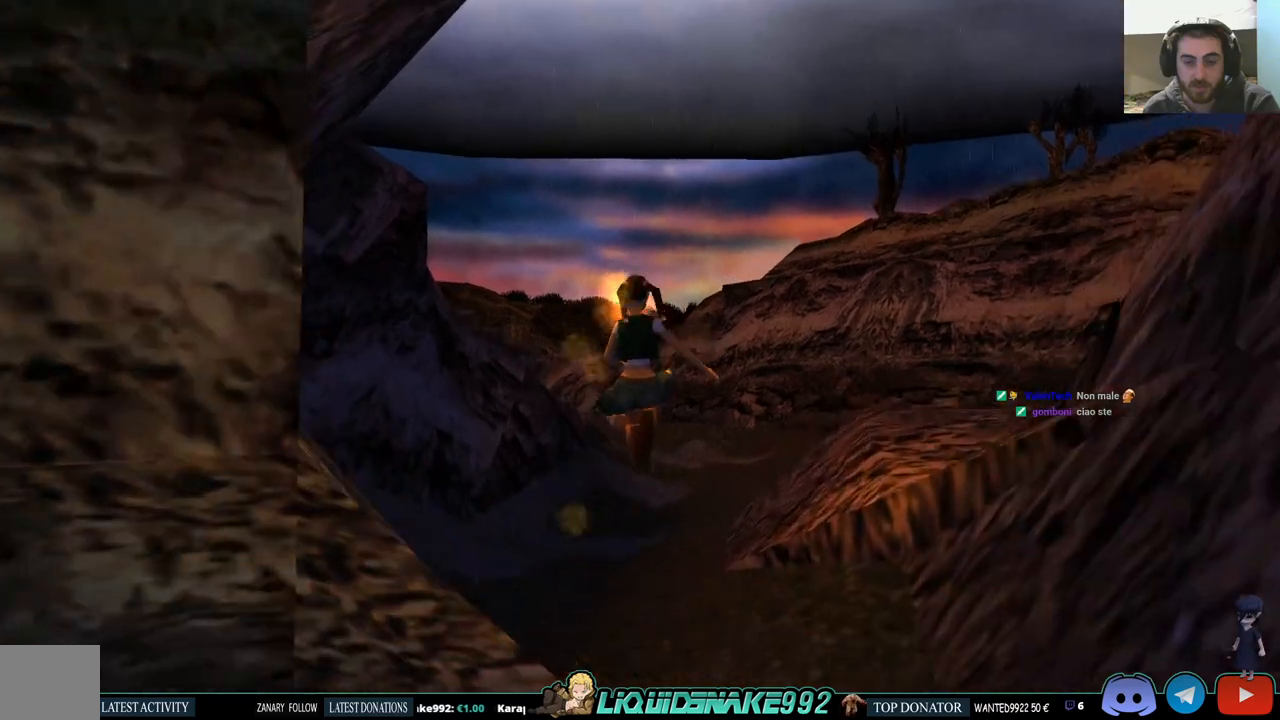
{"buttons": ["DPAD_UP"], "left_stick": "center", "right_stick": "center", "events": [[83, "DPAD_LEFT", "down"], [483, "DPAD_LEFT", "up"]]}
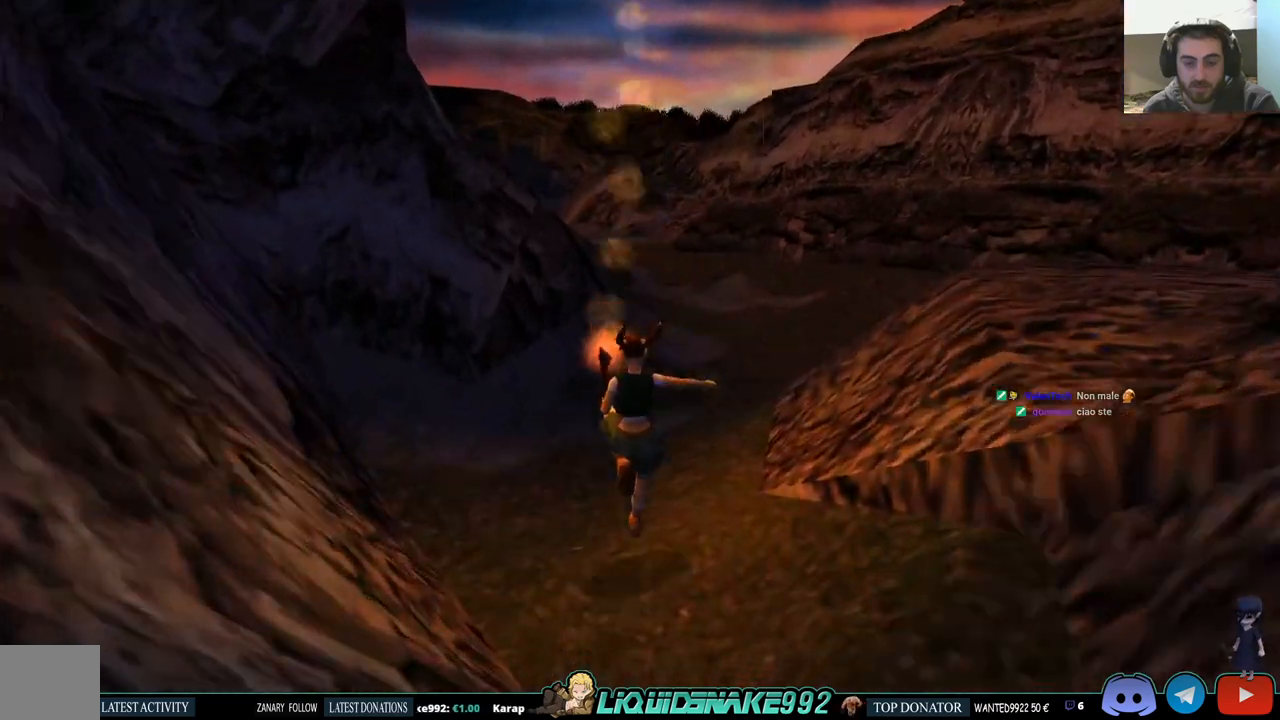
{"buttons": ["SQUARE", "DPAD_UP", "DPAD_RIGHT"], "left_stick": "center", "right_stick": "center", "events": [[100, "SQUARE", "down"], [133, "DPAD_RIGHT", "down"]]}
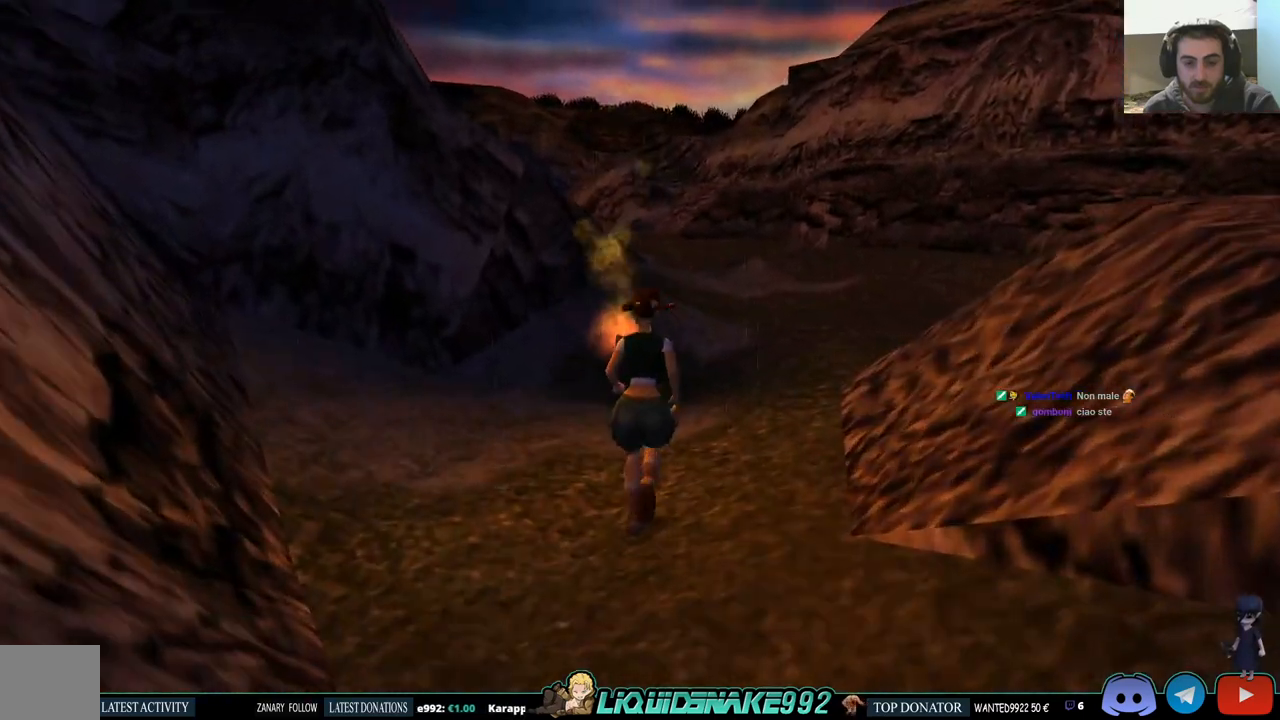
{"buttons": ["SQUARE", "DPAD_UP"], "left_stick": "center", "right_stick": "center", "events": [[67, "DPAD_RIGHT", "up"]]}
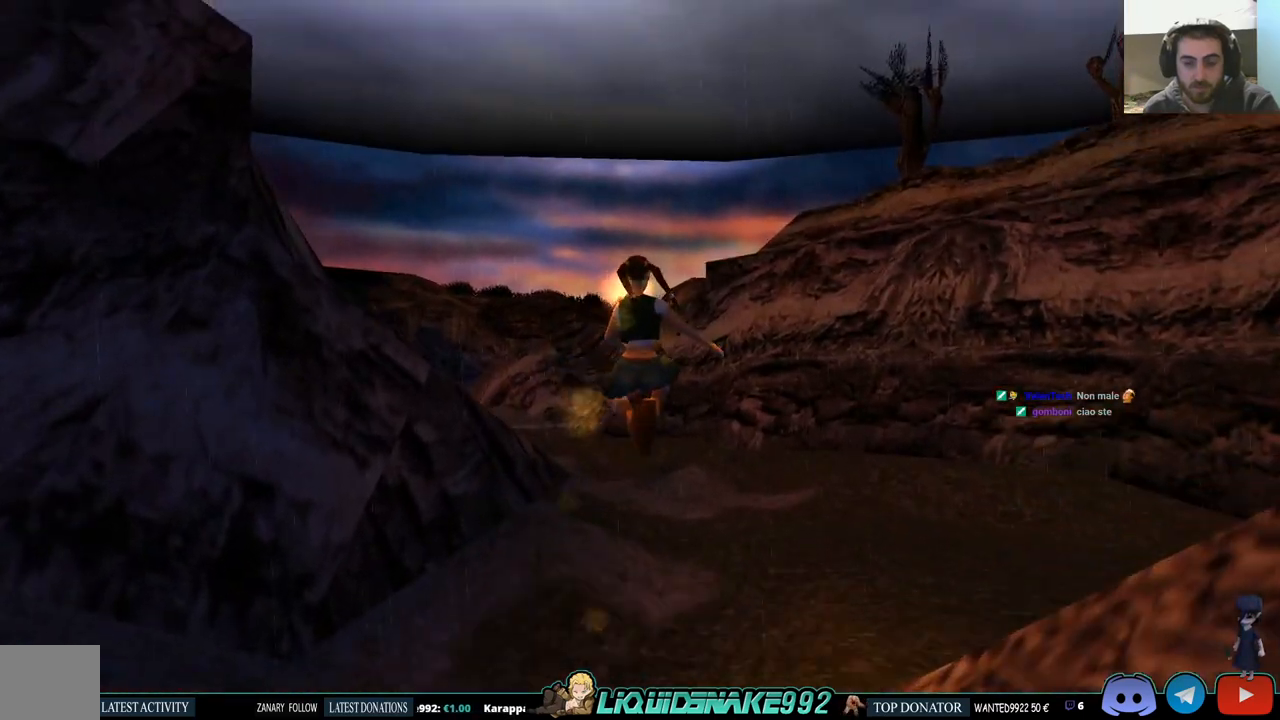
{"buttons": ["DPAD_UP"], "left_stick": "center", "right_stick": "center", "events": [[283, "SQUARE", "up"]]}
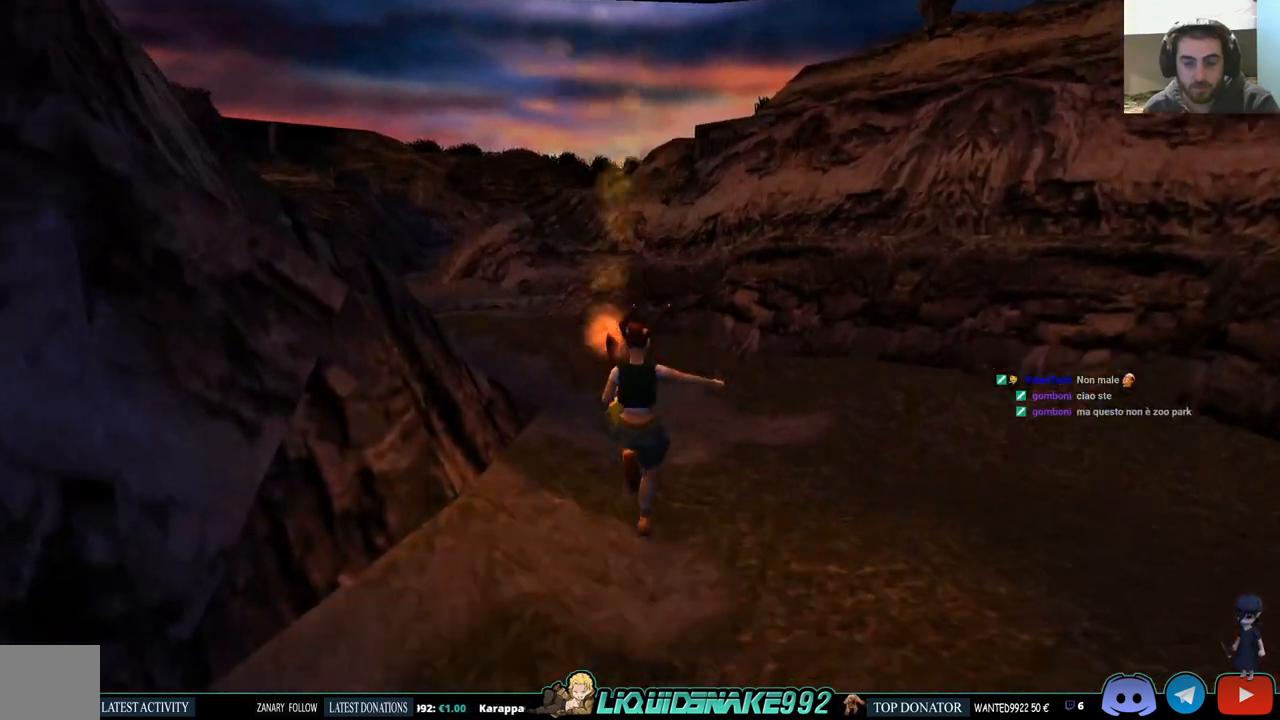
{"buttons": ["SQUARE", "DPAD_UP"], "left_stick": "center", "right_stick": "center", "events": [[133, "DPAD_LEFT", "down"], [150, "SQUARE", "down"], [250, "DPAD_LEFT", "up"]]}
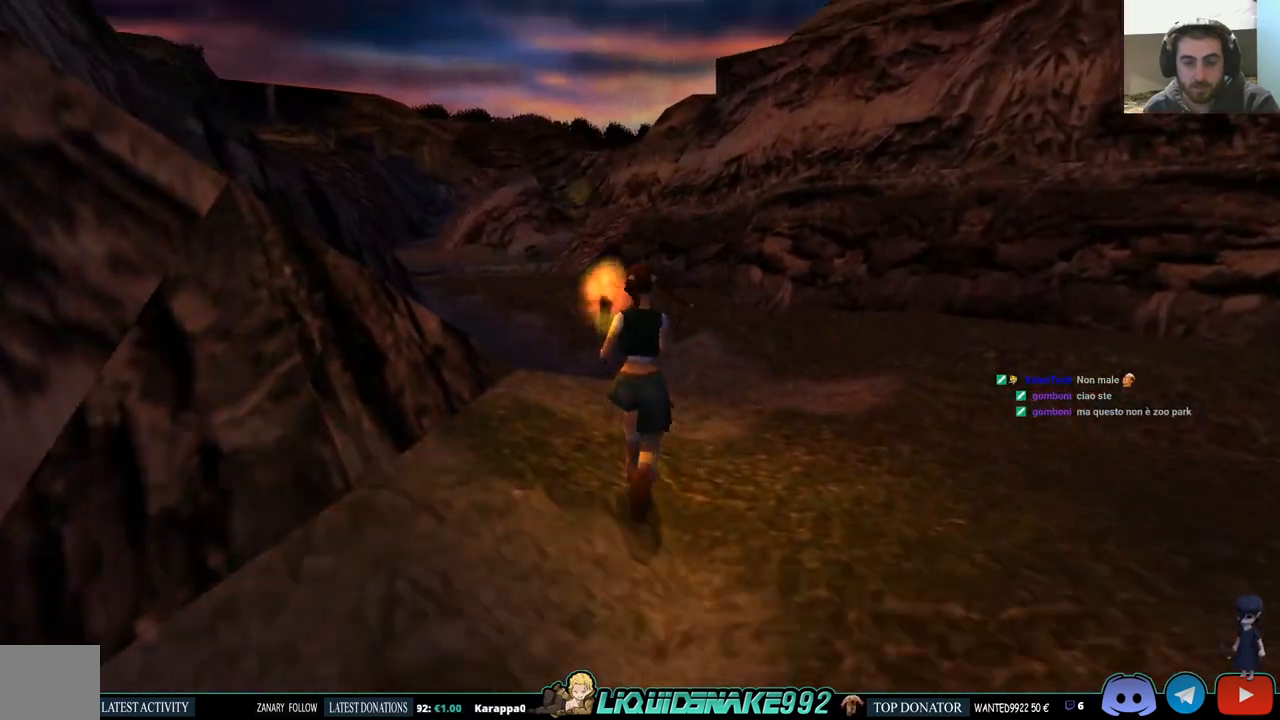
{"buttons": ["SQUARE", "DPAD_UP", "DPAD_LEFT"], "left_stick": "center", "right_stick": "center", "events": [[100, "DPAD_LEFT", "down"]]}
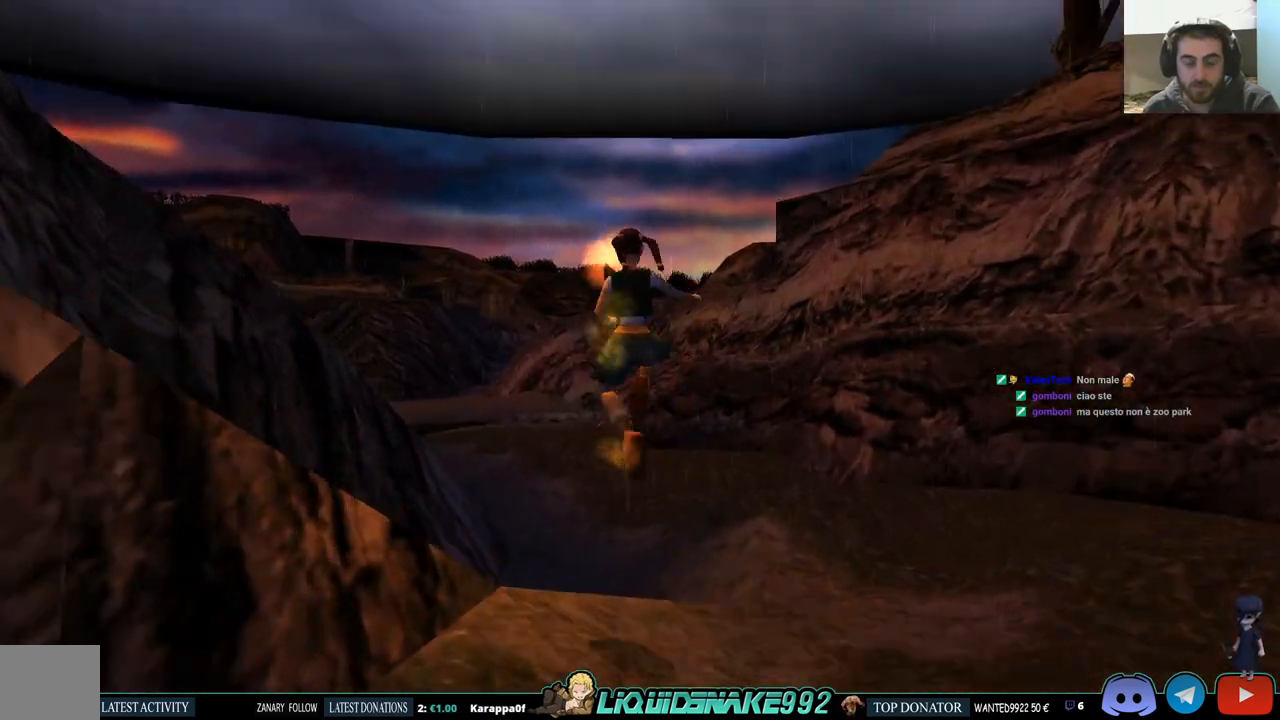
{"buttons": ["DPAD_UP"], "left_stick": "center", "right_stick": "center", "events": [[67, "DPAD_LEFT", "up"], [417, "SQUARE", "up"]]}
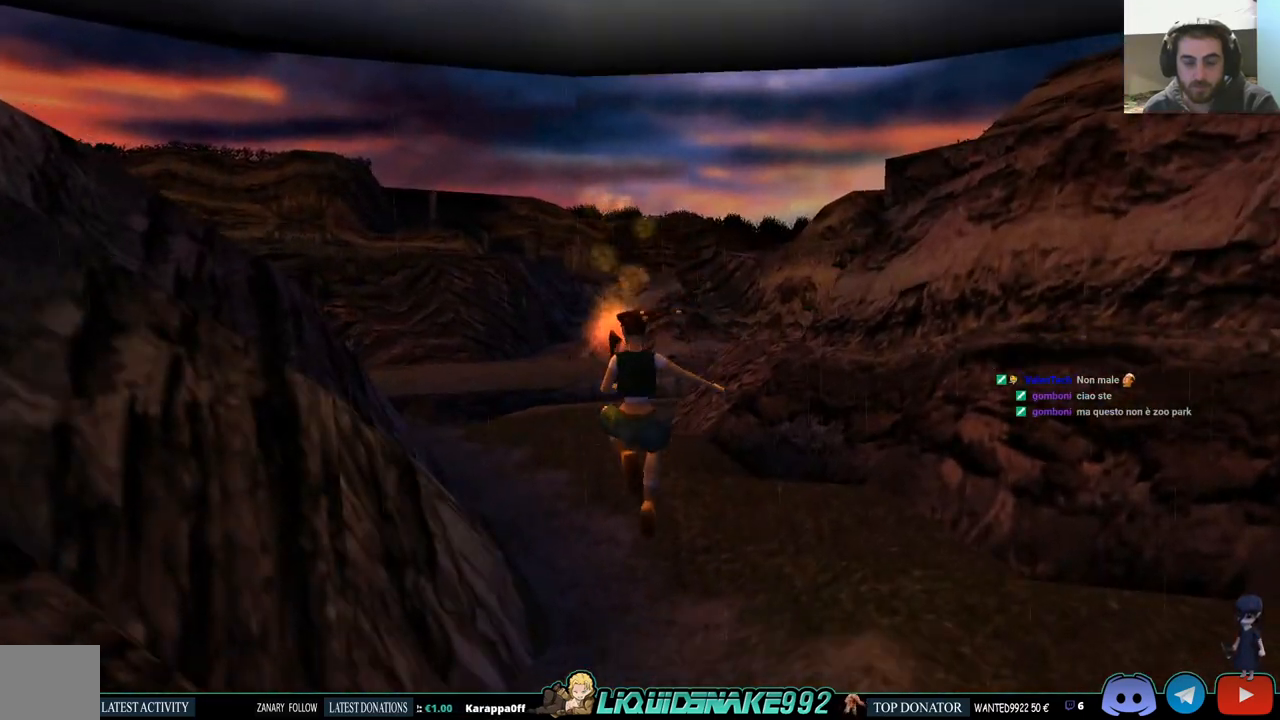
{"buttons": ["SQUARE", "DPAD_UP", "DPAD_LEFT"], "left_stick": "center", "right_stick": "center", "events": [[350, "SQUARE", "down"], [383, "DPAD_LEFT", "down"]]}
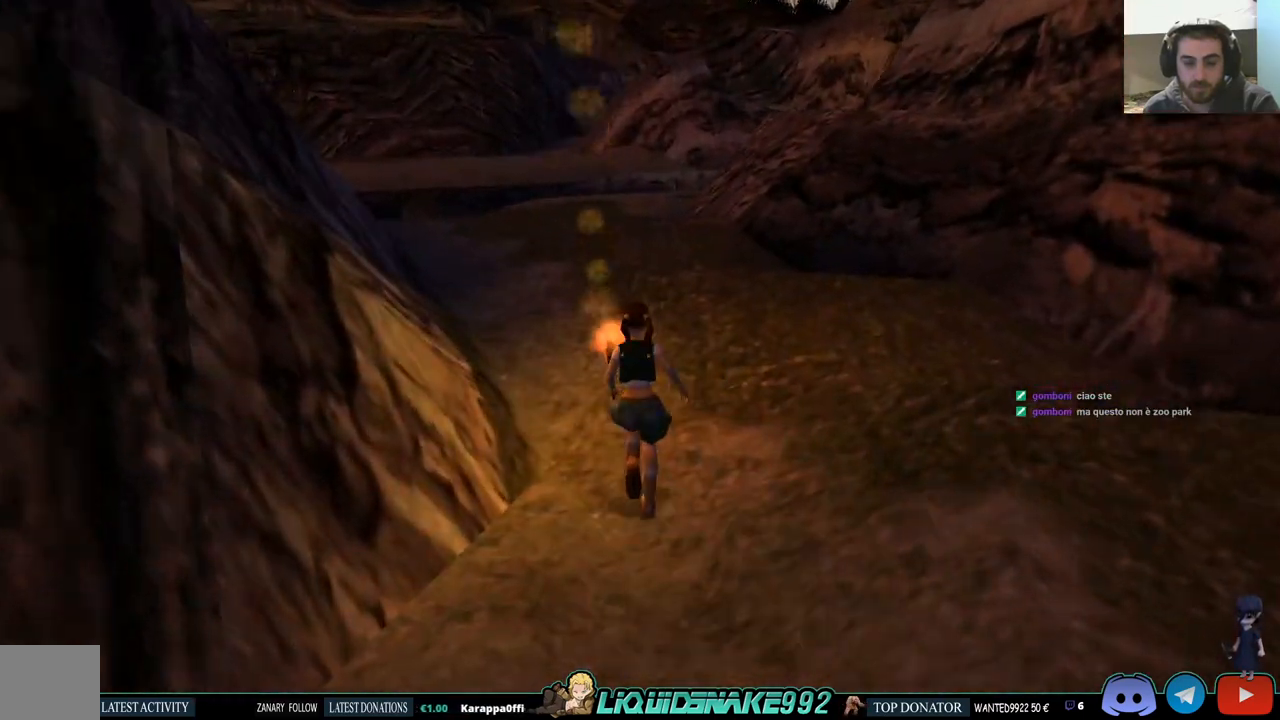
{"buttons": ["SQUARE", "DPAD_UP"], "left_stick": "center", "right_stick": "center", "events": [[183, "DPAD_LEFT", "up"]]}
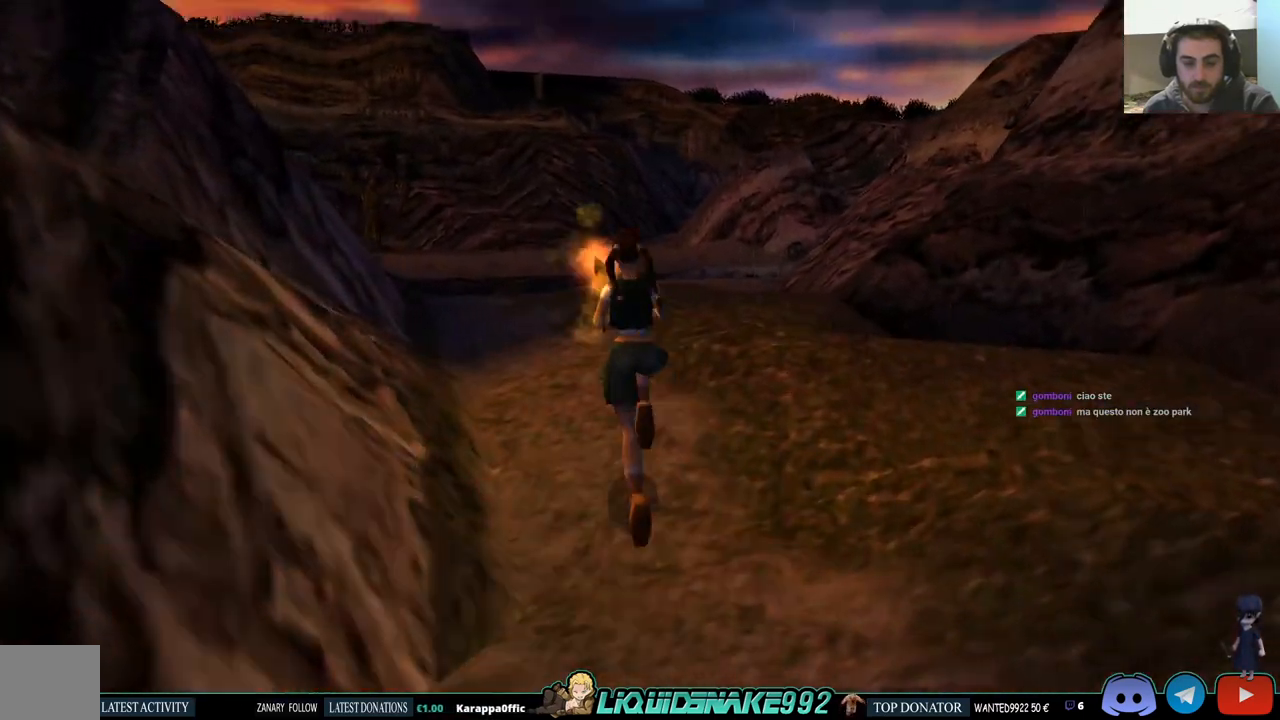
{"buttons": ["SQUARE", "DPAD_UP"], "left_stick": "center", "right_stick": "center", "events": []}
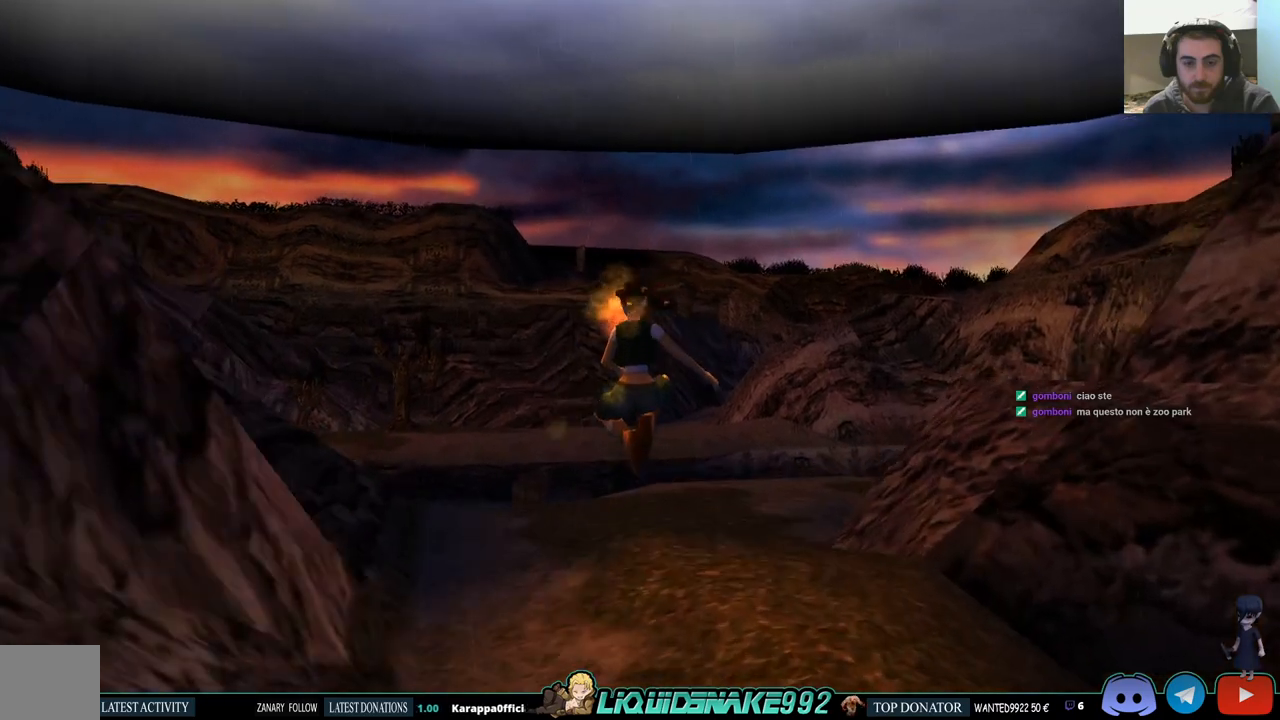
{"buttons": ["DPAD_UP"], "left_stick": "center", "right_stick": "center", "events": [[50, "SQUARE", "up"]]}
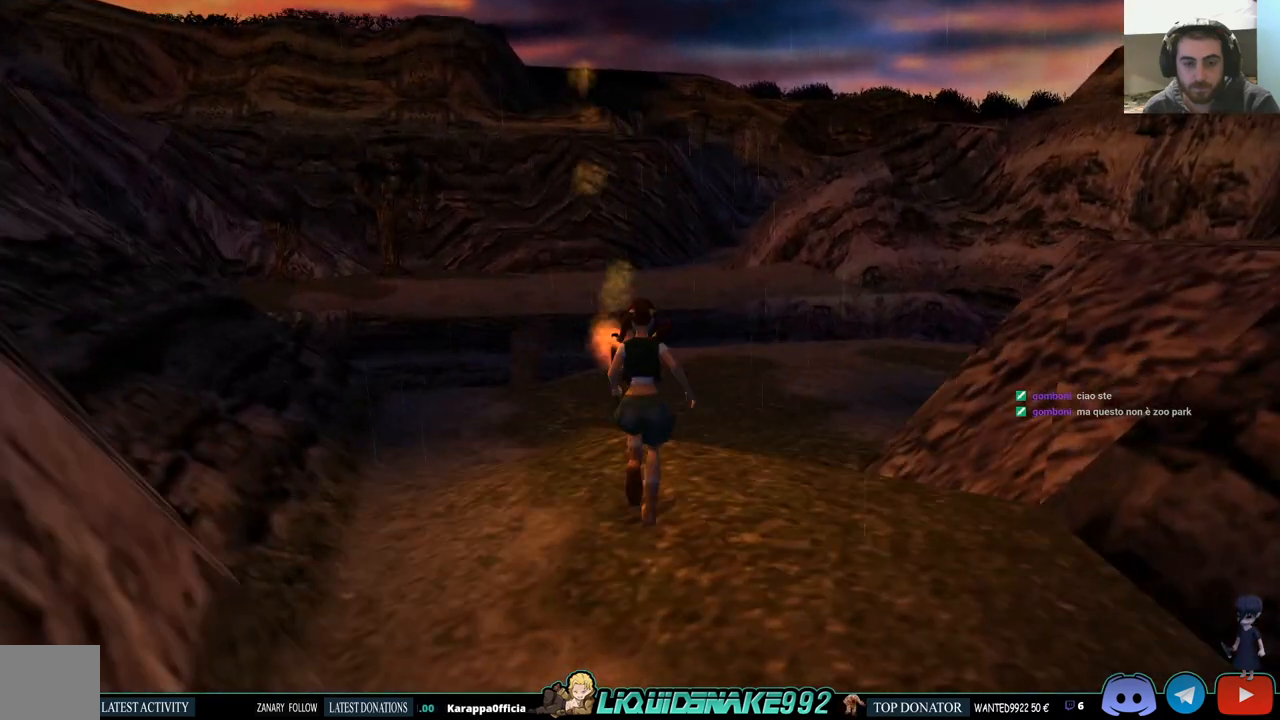
{"buttons": ["SQUARE", "DPAD_UP", "DPAD_RIGHT"], "left_stick": "center", "right_stick": "center", "events": [[83, "DPAD_RIGHT", "down"], [183, "SQUARE", "down"]]}
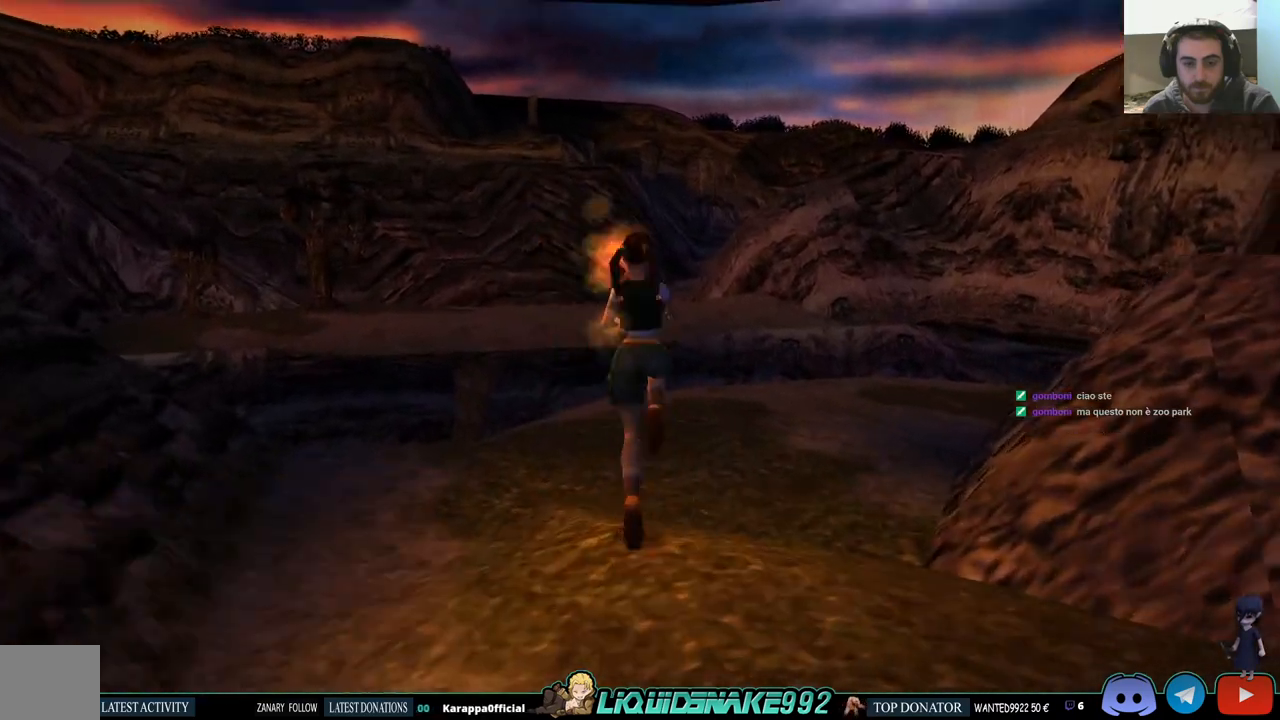
{"buttons": ["DPAD_UP"], "left_stick": "center", "right_stick": "center", "events": [[150, "DPAD_RIGHT", "up"], [200, "SQUARE", "up"]]}
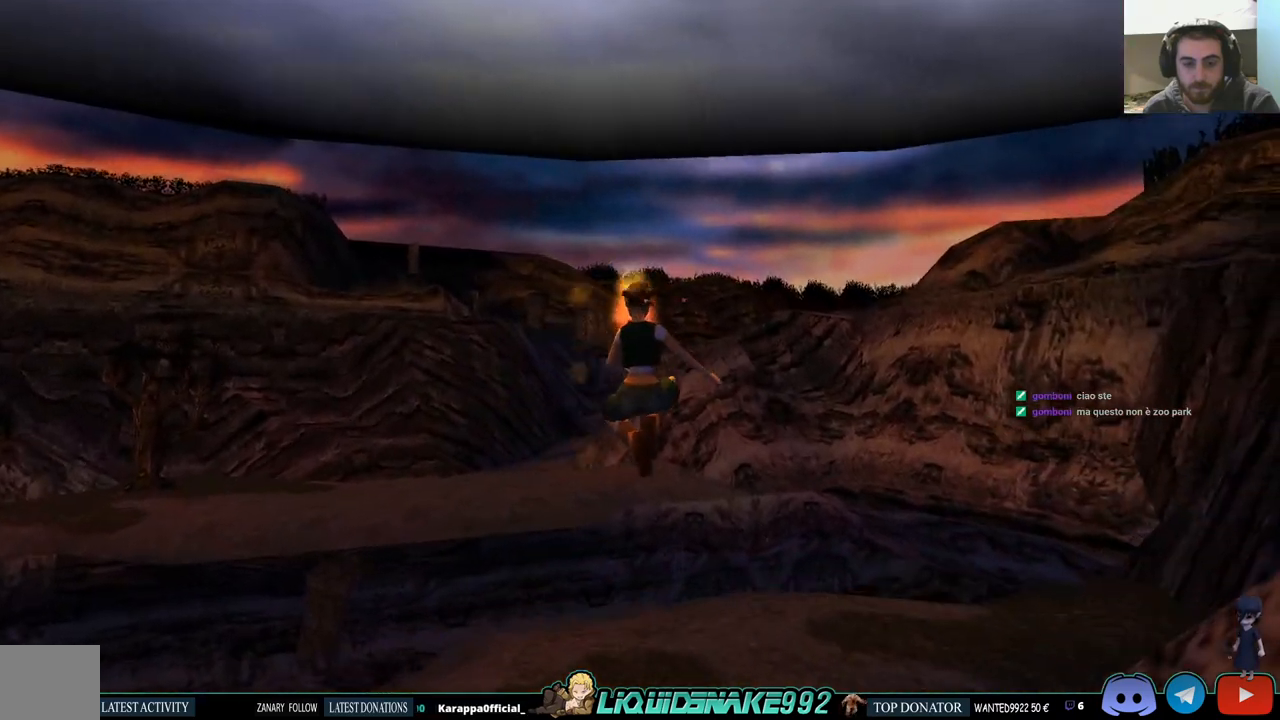
{"buttons": ["DPAD_UP"], "left_stick": "center", "right_stick": "center", "events": []}
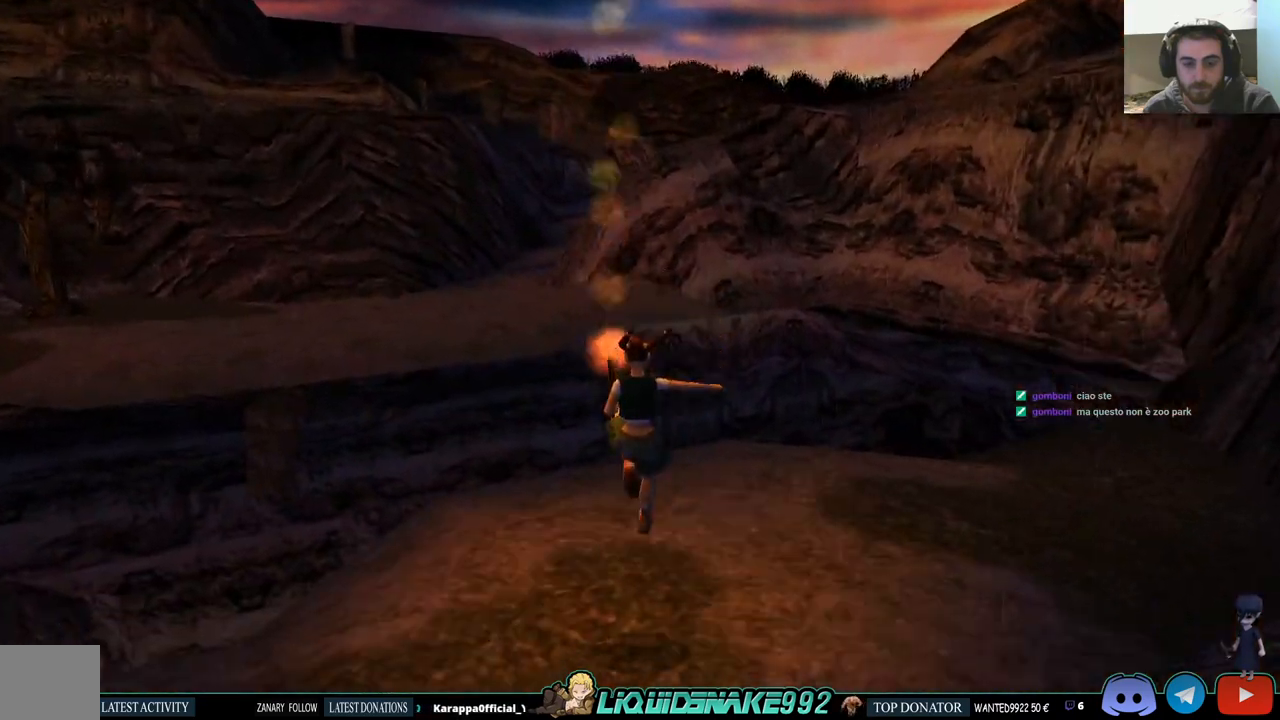
{"buttons": ["DPAD_UP"], "left_stick": "center", "right_stick": "center", "events": []}
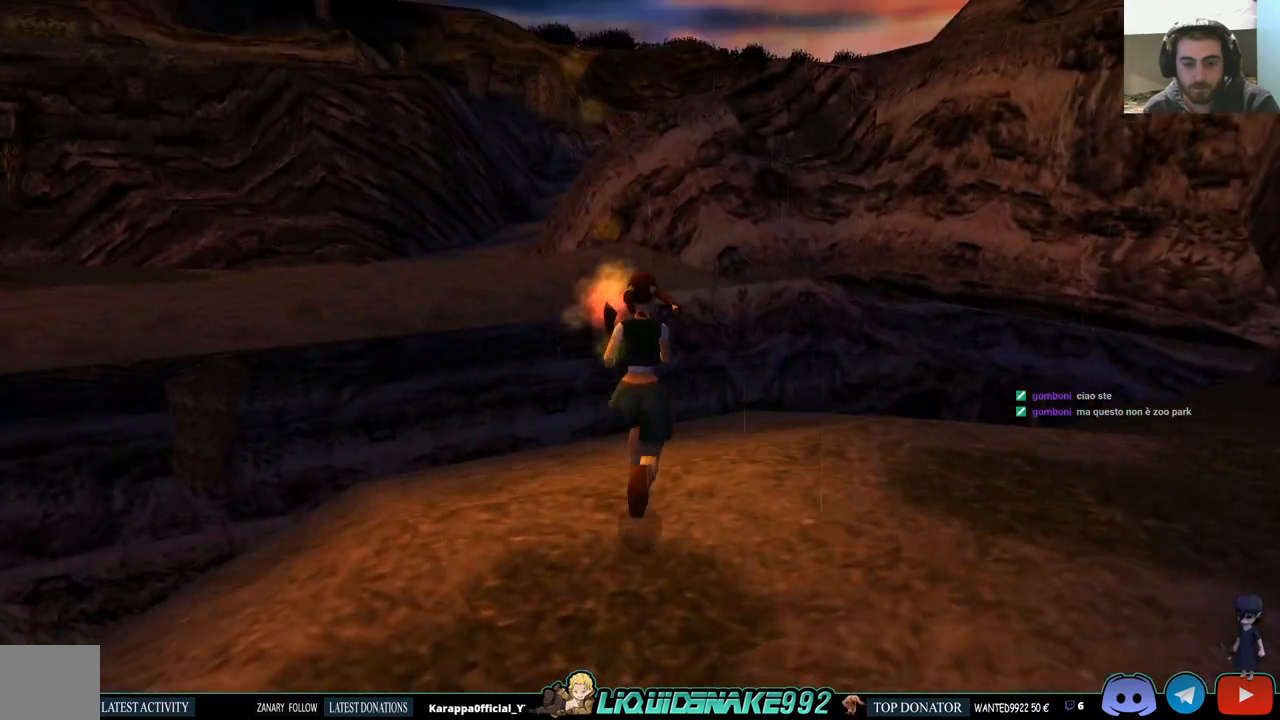
{"buttons": ["DPAD_RIGHT"], "left_stick": "center", "right_stick": "center", "events": [[483, "DPAD_RIGHT", "down"], [483, "DPAD_UP", "up"]]}
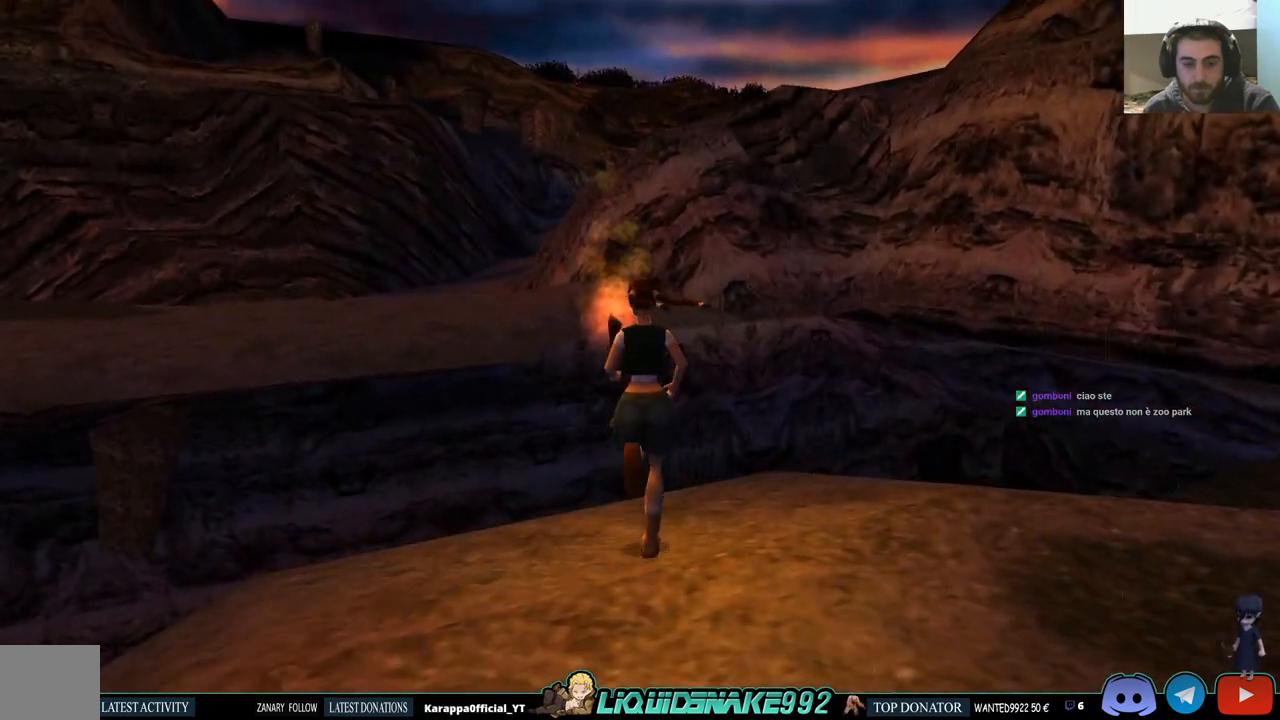
{"buttons": ["DPAD_RIGHT"], "left_stick": "center", "right_stick": "center", "events": []}
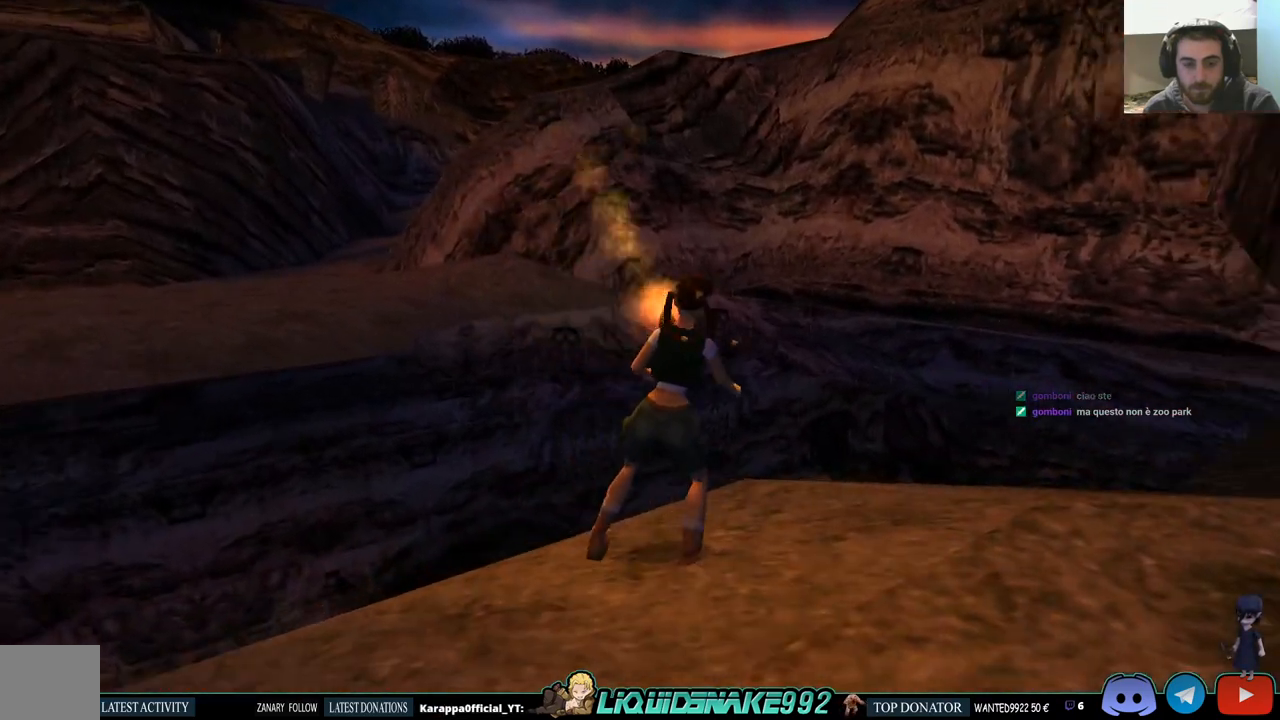
{"buttons": ["L1", "DPAD_UP"], "left_stick": "center", "right_stick": "center", "events": [[83, "DPAD_RIGHT", "up"], [233, "L1", "down"], [317, "DPAD_UP", "down"]]}
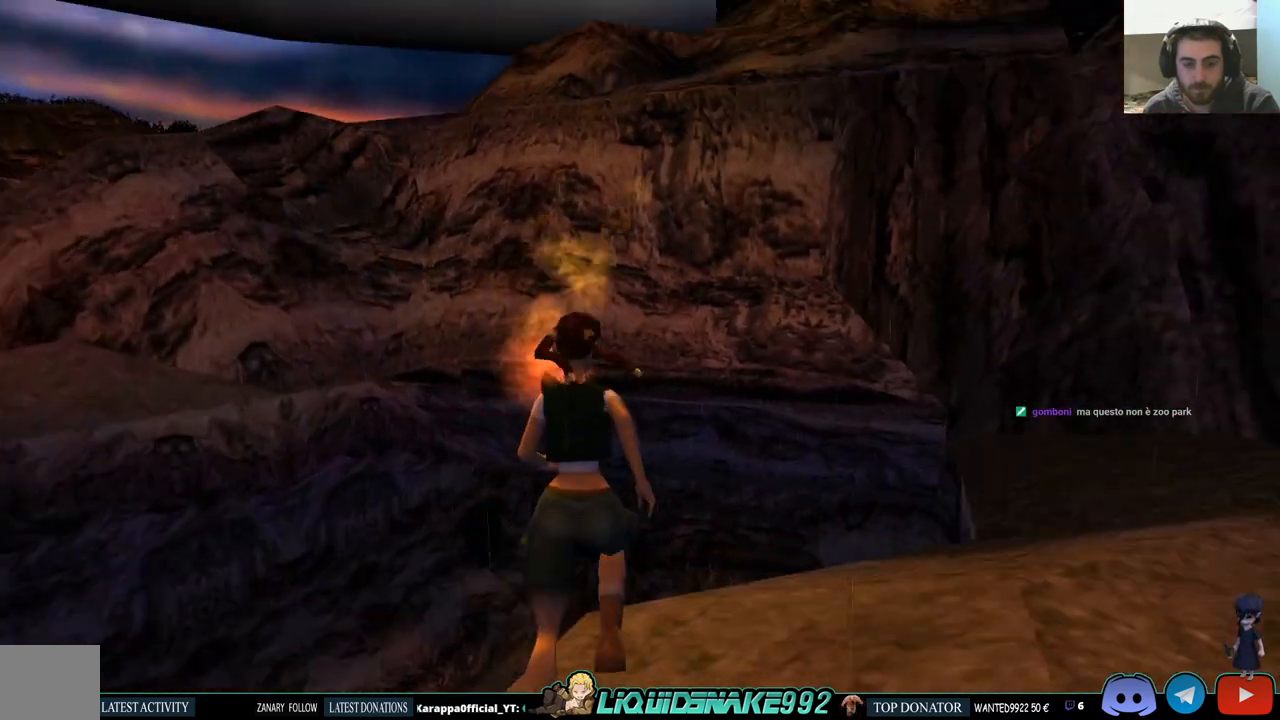
{"buttons": ["L1"], "left_stick": "center", "right_stick": "center", "events": [[167, "DPAD_UP", "up"]]}
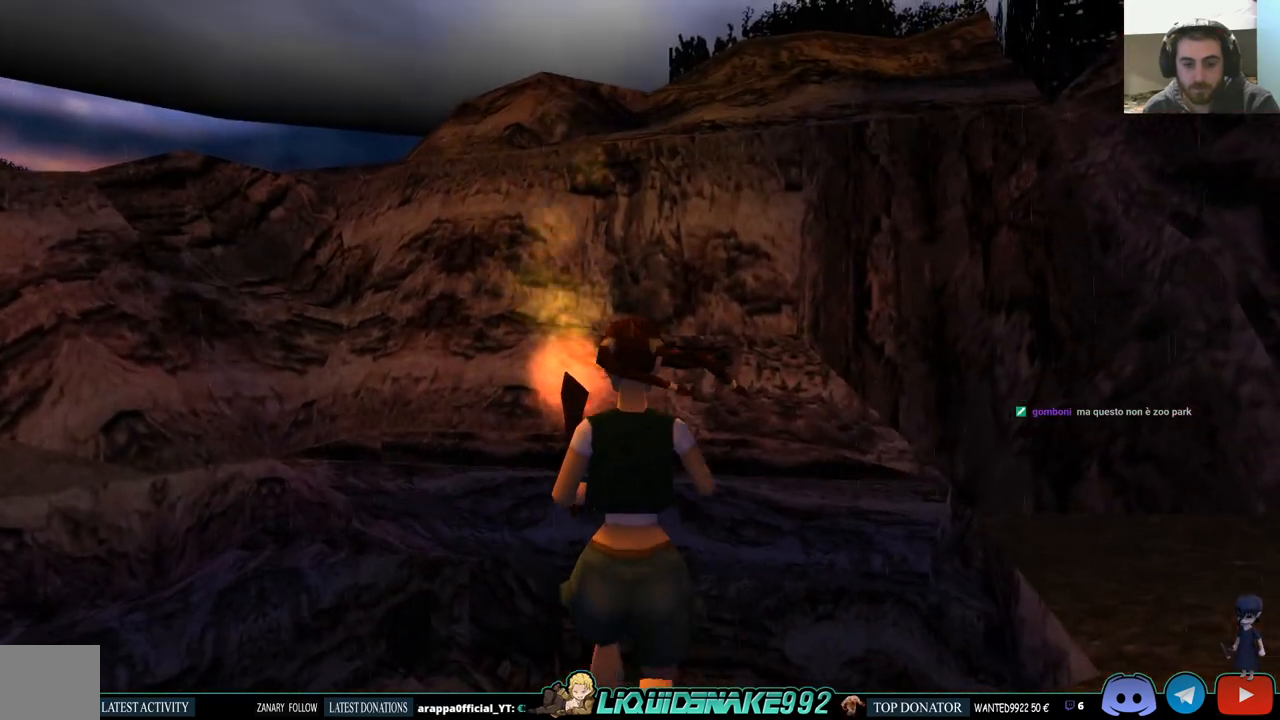
{"buttons": ["L1"], "left_stick": "center", "right_stick": "center", "events": []}